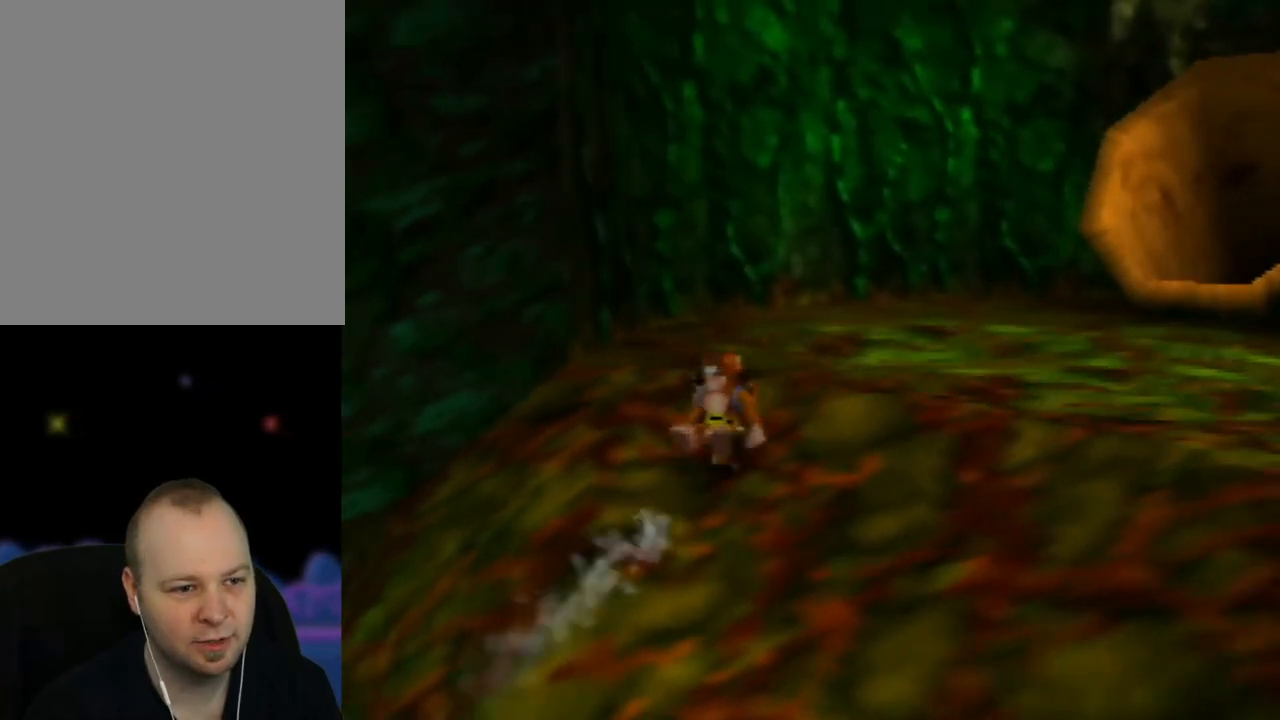
Gameplay with a controller (Nintendo layout); each line is a JSON object with the inputs held at the frame after it. "events" lists button and stick changes between this image and that frame as [ms after this image, input, new state], when the widget could be followed in between. Not read: L1 L3 R1 R3.
{"buttons": ["Z"], "left_stick": "left", "events": [[17, "left_stick", "up-left"], [50, "C_RIGHT", "up"], [150, "C_RIGHT", "down"], [217, "left_stick", "left"], [267, "C_RIGHT", "up"], [367, "C_RIGHT", "down"], [500, "C_RIGHT", "up"]]}
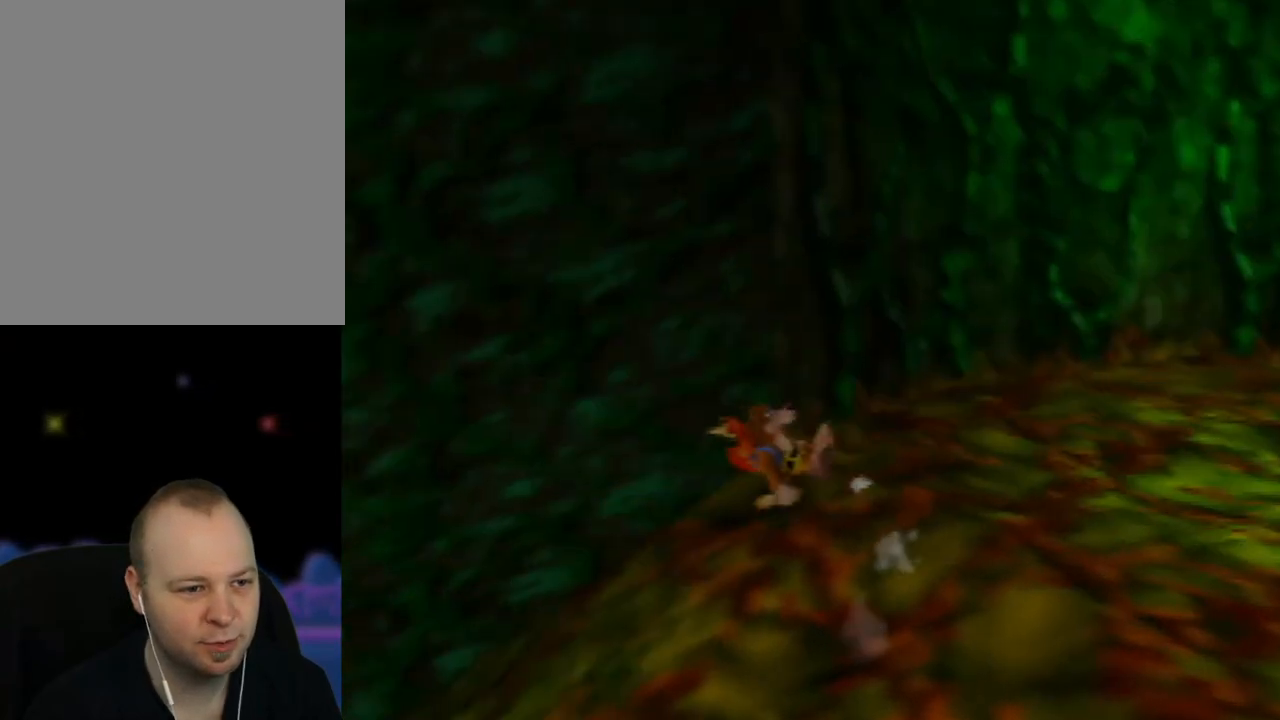
{"buttons": ["Z"], "left_stick": "left", "events": [[100, "C_RIGHT", "down"], [233, "C_RIGHT", "up"], [350, "C_RIGHT", "down"], [467, "C_RIGHT", "up"]]}
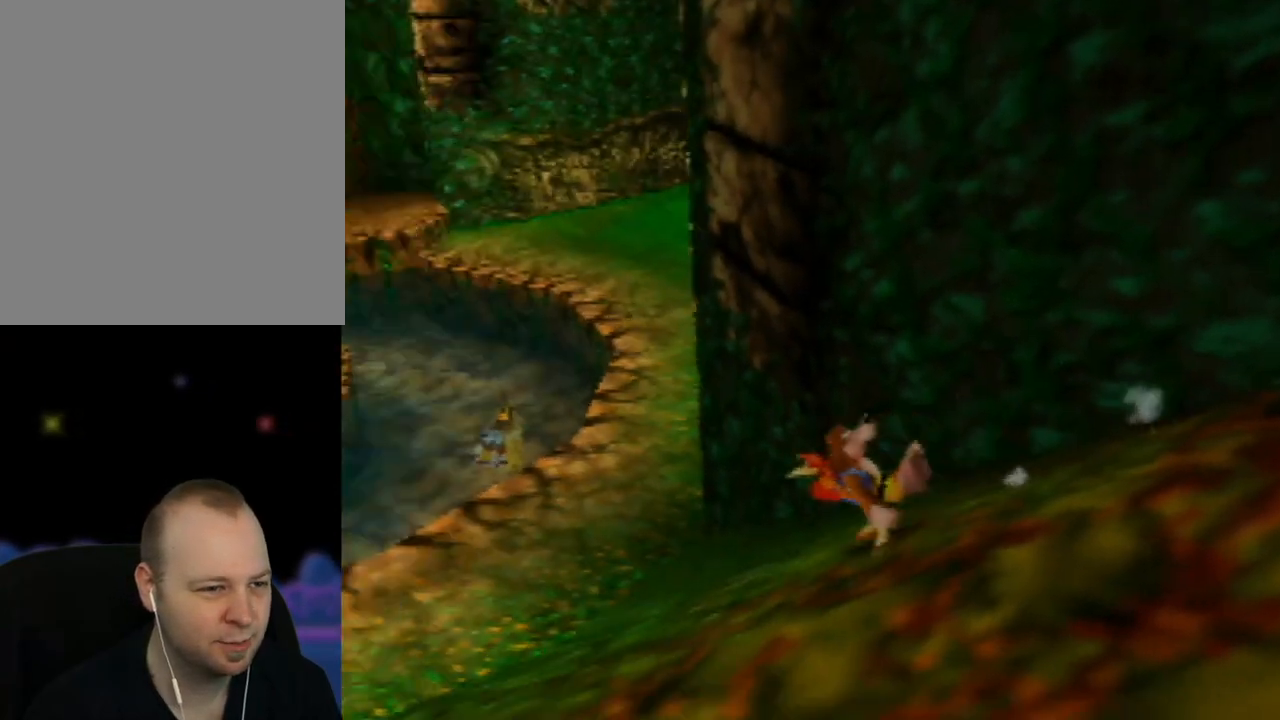
{"buttons": ["A", "Z"], "left_stick": "up-left", "events": [[17, "C_RIGHT", "down"], [17, "left_stick", "up-left"], [133, "C_RIGHT", "up"], [333, "A", "down"]]}
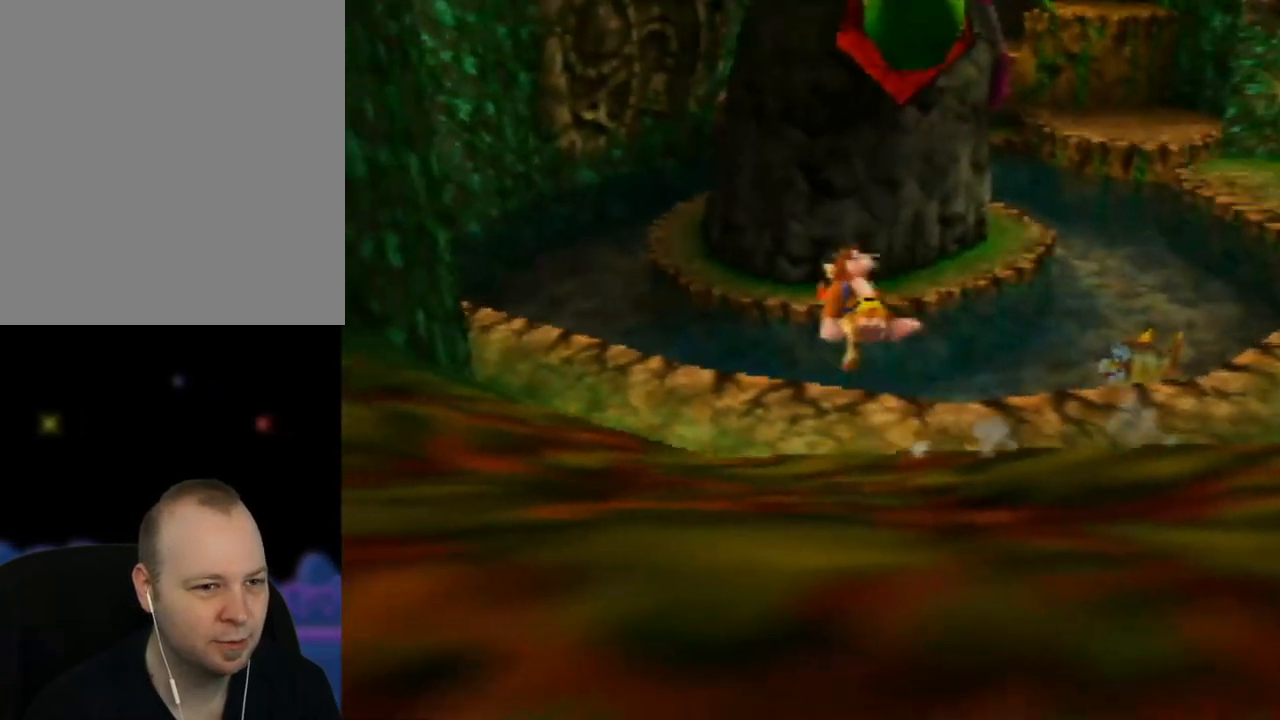
{"buttons": ["A", "Z"], "left_stick": "up-right", "events": [[133, "left_stick", "up"], [233, "left_stick", "up-right"]]}
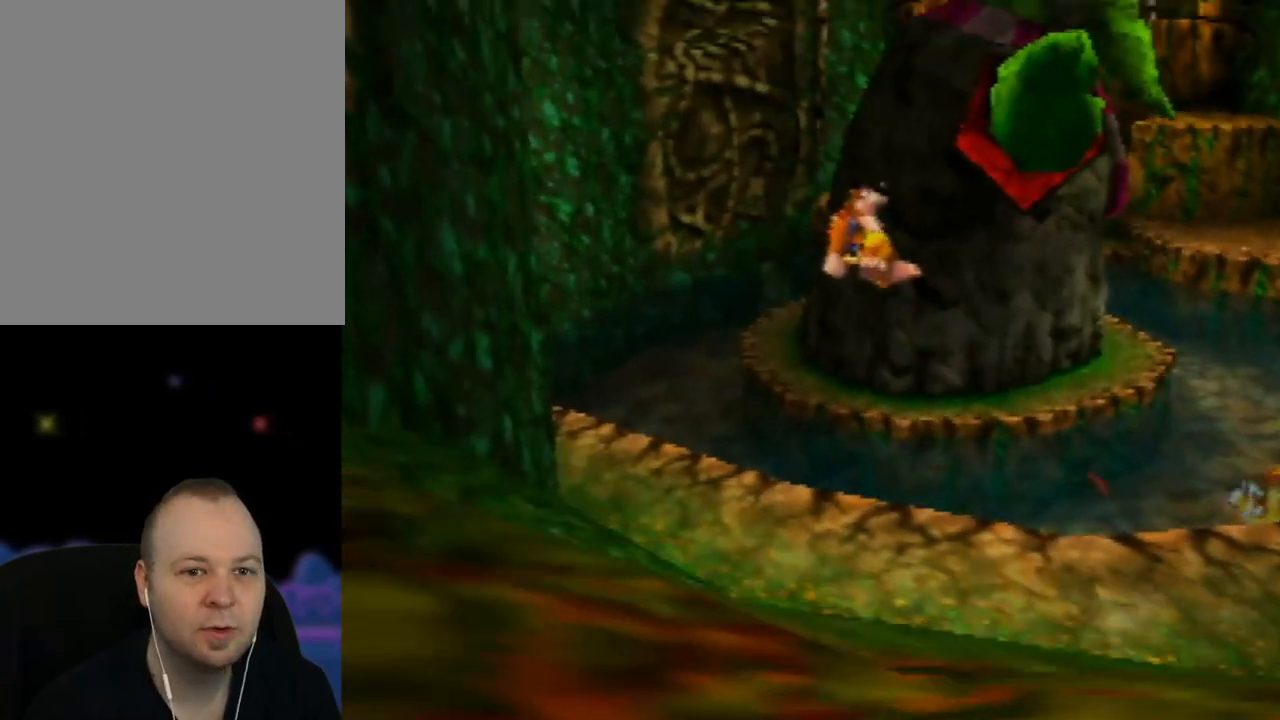
{"buttons": ["A", "Z"], "left_stick": "up-right", "events": []}
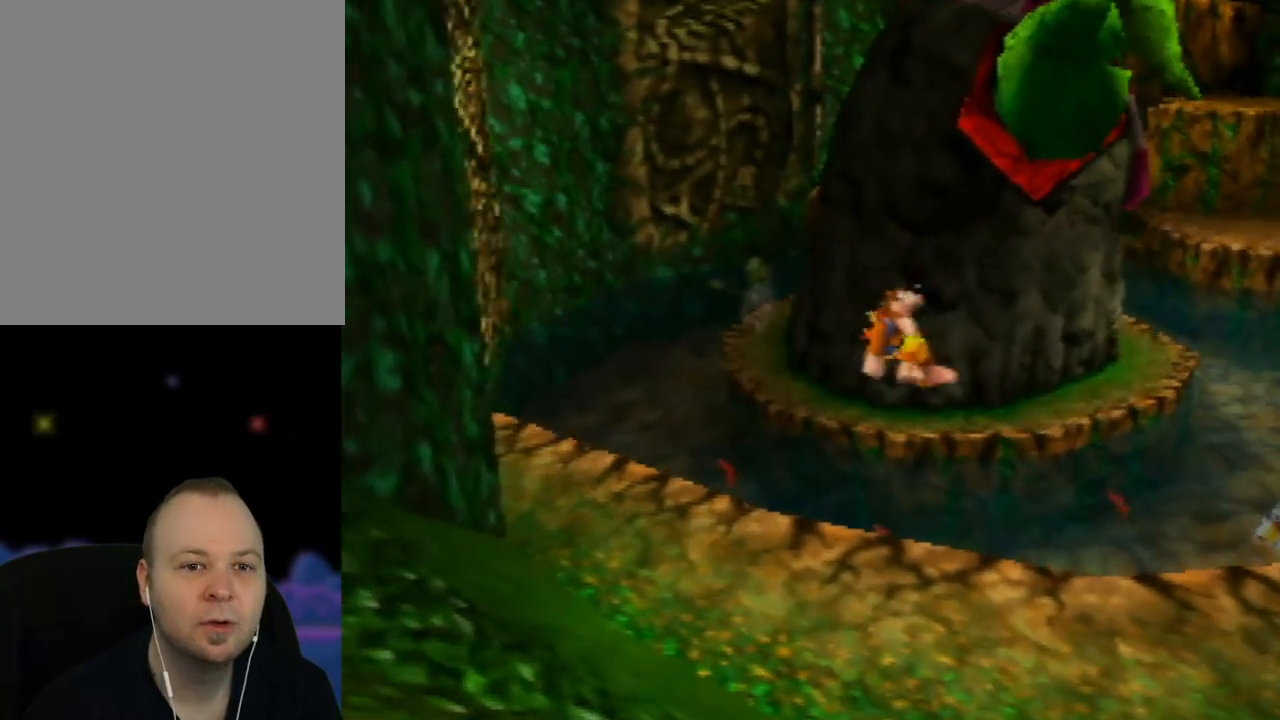
{"buttons": ["Z"], "left_stick": "right", "events": [[67, "A", "up"], [233, "left_stick", "right"]]}
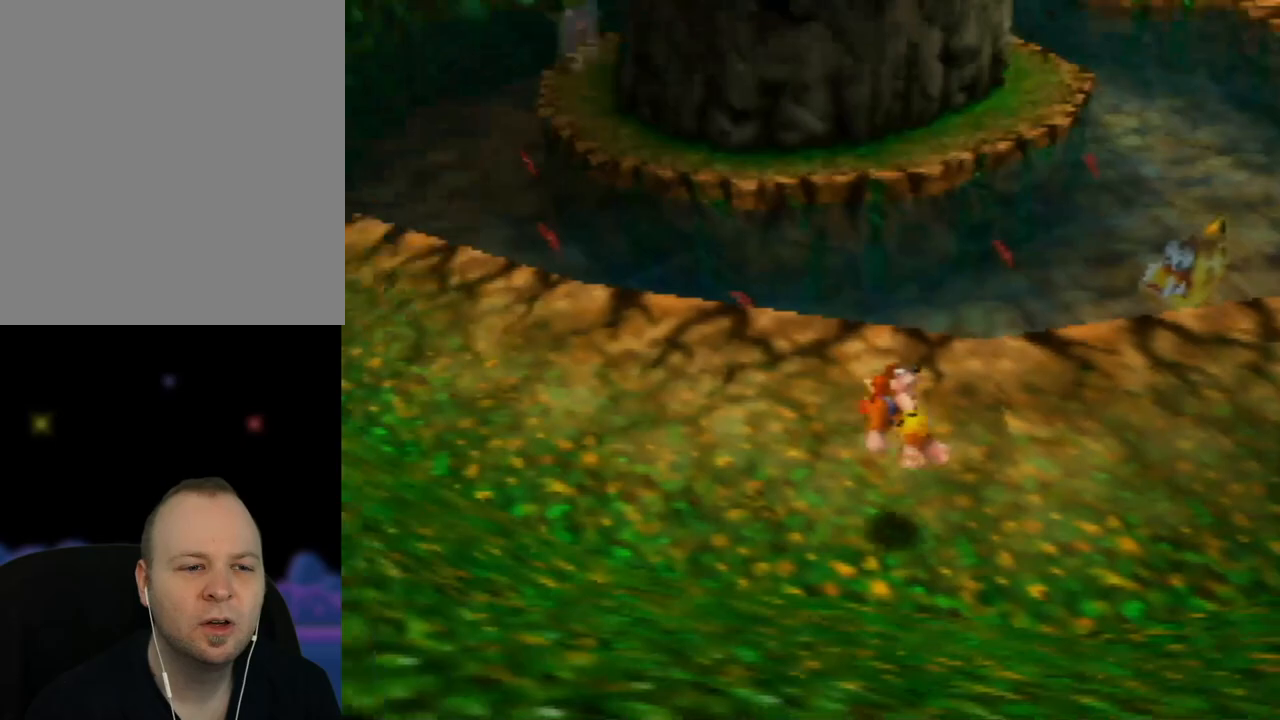
{"buttons": ["Z"], "left_stick": "up-right", "events": [[467, "left_stick", "up-right"]]}
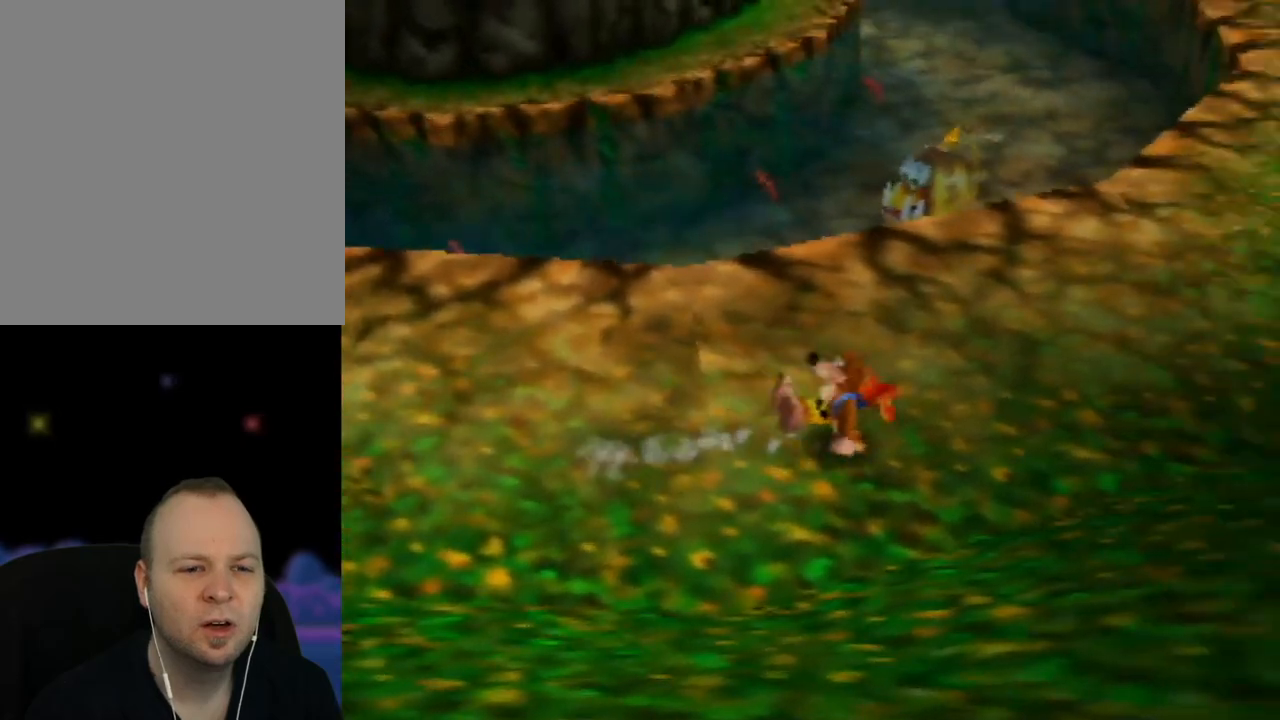
{"buttons": ["Z"], "left_stick": "up-right", "events": []}
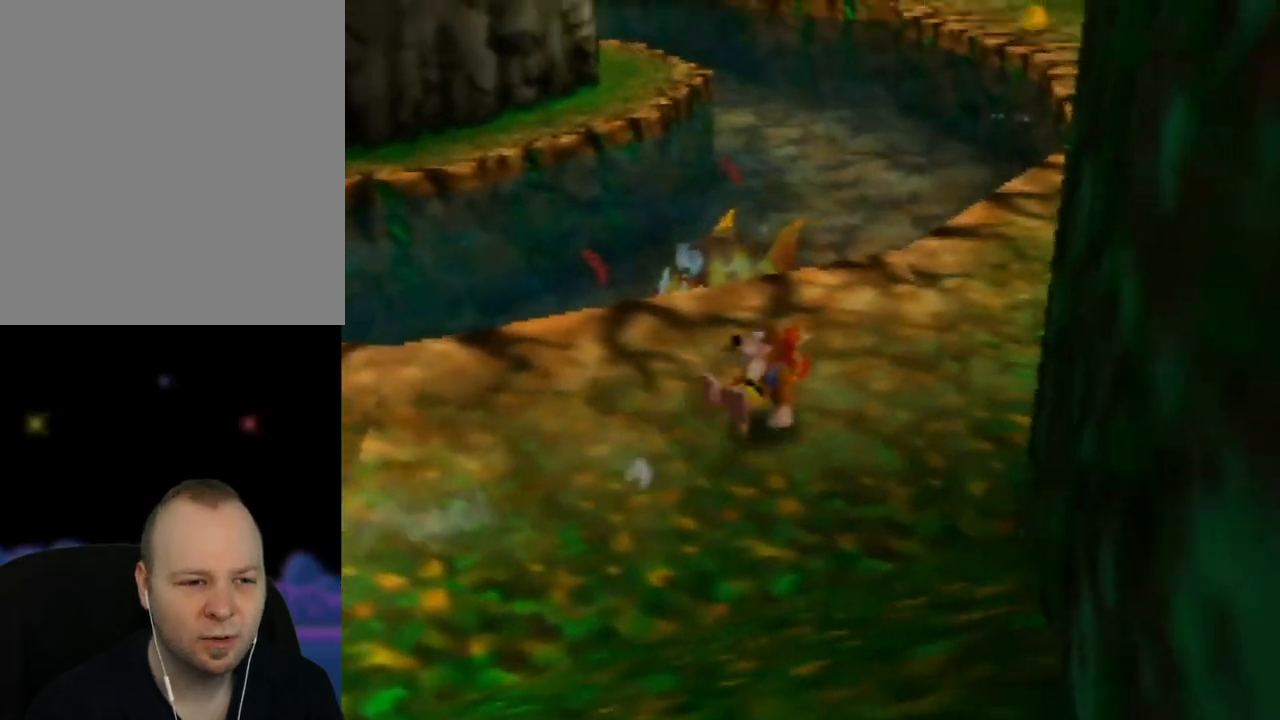
{"buttons": ["Z"], "left_stick": "up", "events": [[450, "left_stick", "up"]]}
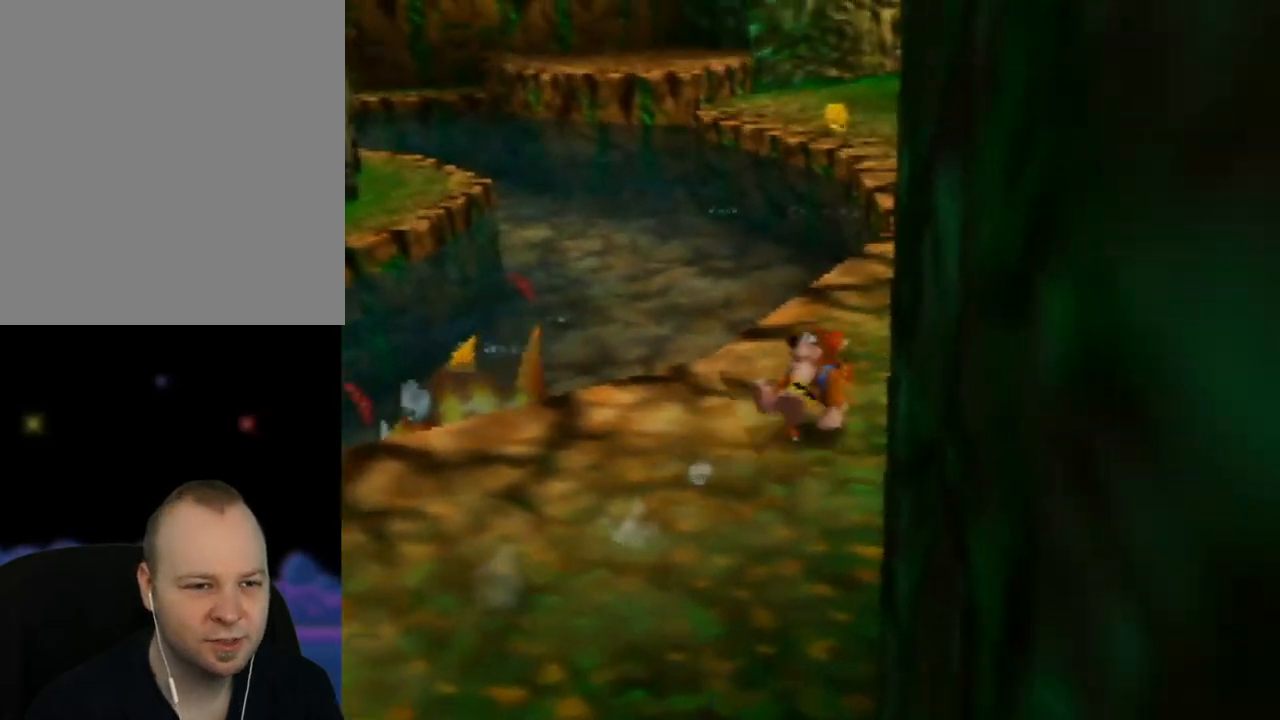
{"buttons": ["Z"], "left_stick": "up-right", "events": [[283, "left_stick", "up-right"]]}
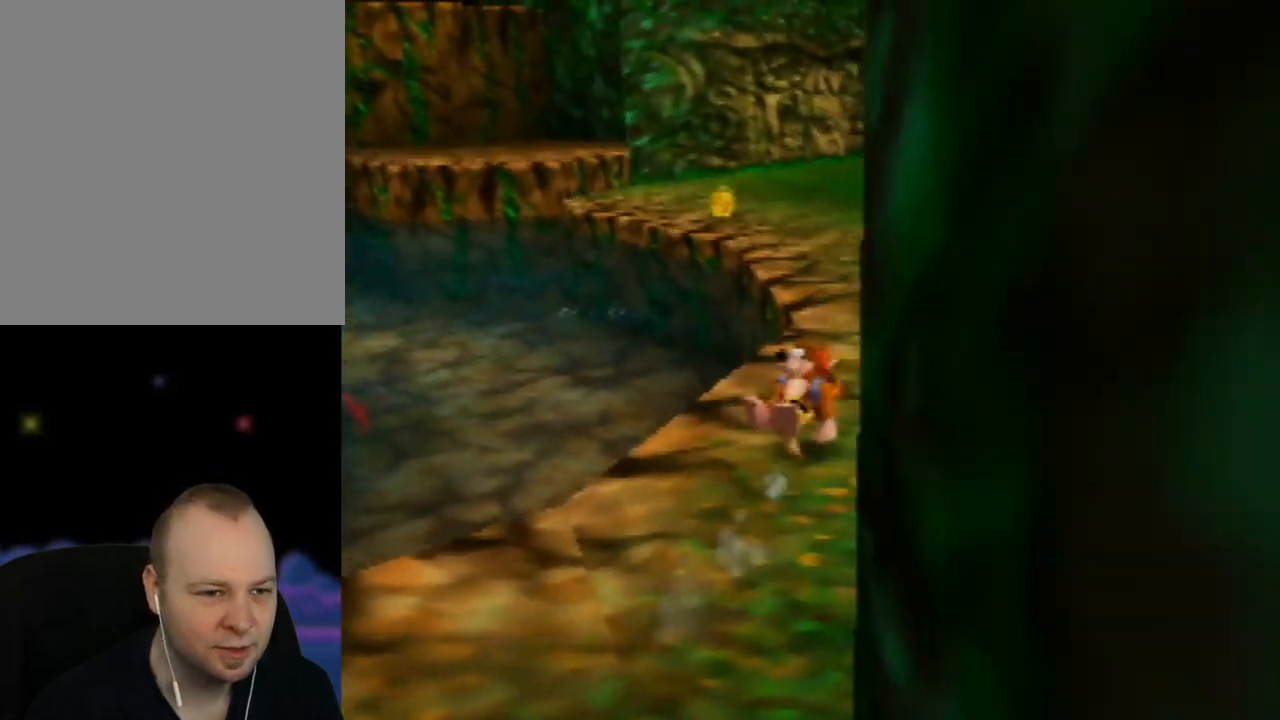
{"buttons": ["Z", "C_LEFT"], "left_stick": "up", "events": [[100, "left_stick", "up"], [400, "C_LEFT", "down"]]}
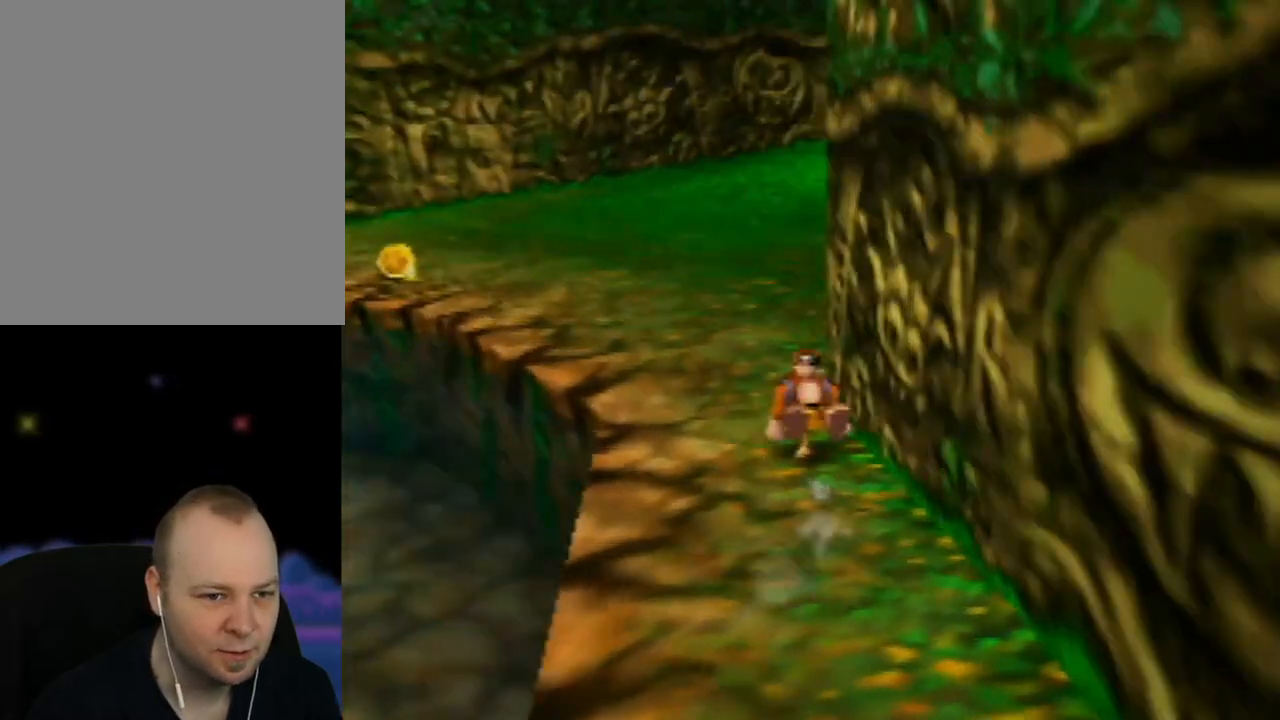
{"buttons": ["Z"], "left_stick": "up-left", "events": [[50, "C_LEFT", "up"], [83, "left_stick", "up-left"]]}
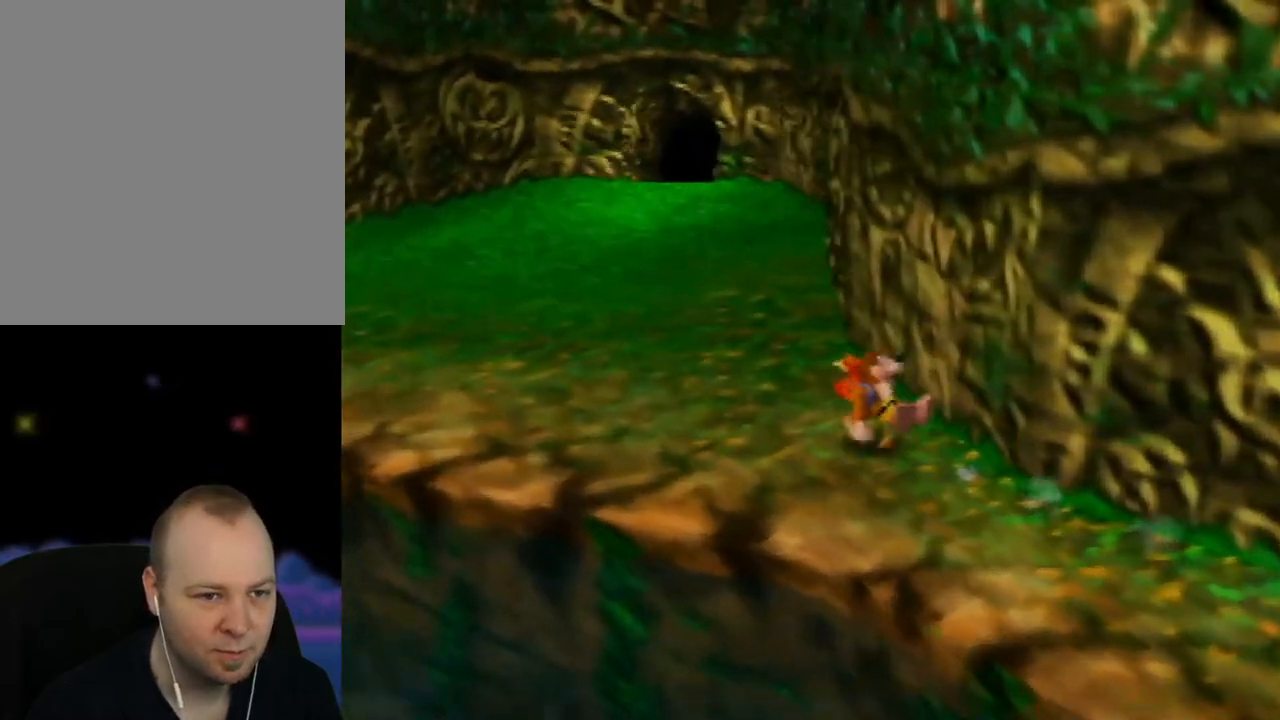
{"buttons": ["Z"], "left_stick": "up-left", "events": [[167, "C_RIGHT", "down"], [333, "C_RIGHT", "up"]]}
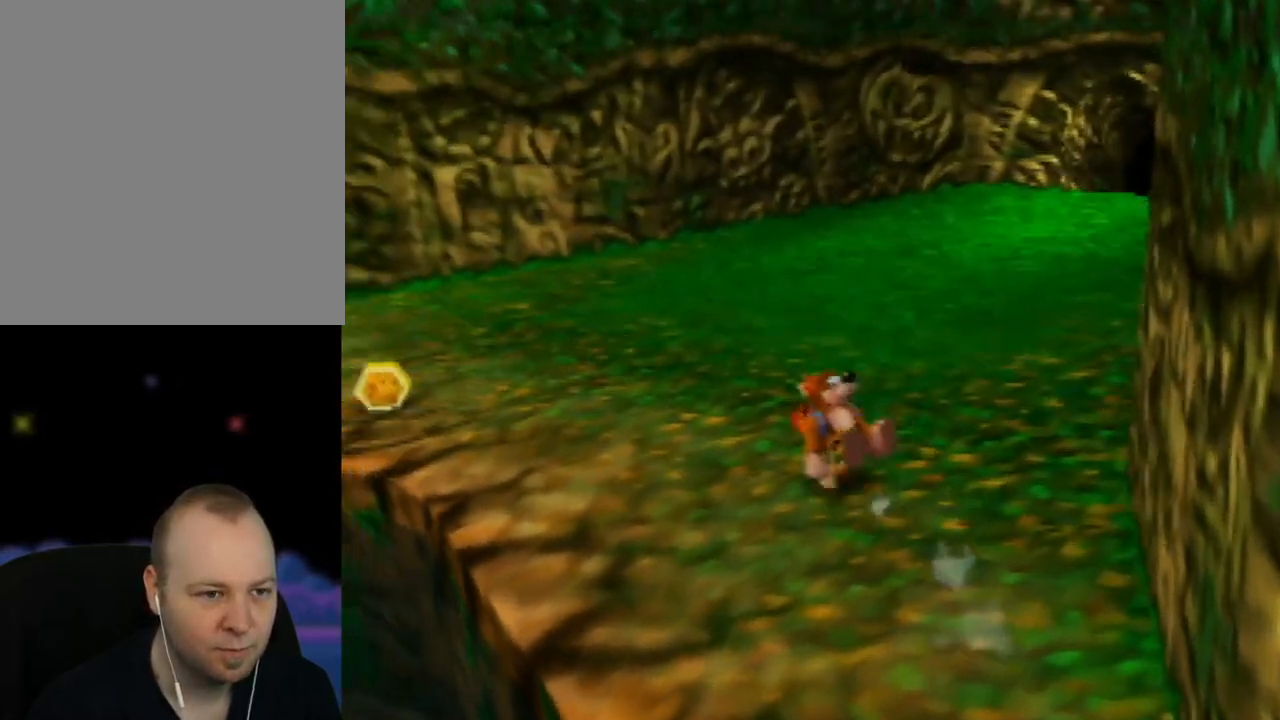
{"buttons": ["Z"], "left_stick": "up", "events": [[117, "C_RIGHT", "down"], [200, "left_stick", "up"], [250, "C_RIGHT", "up"]]}
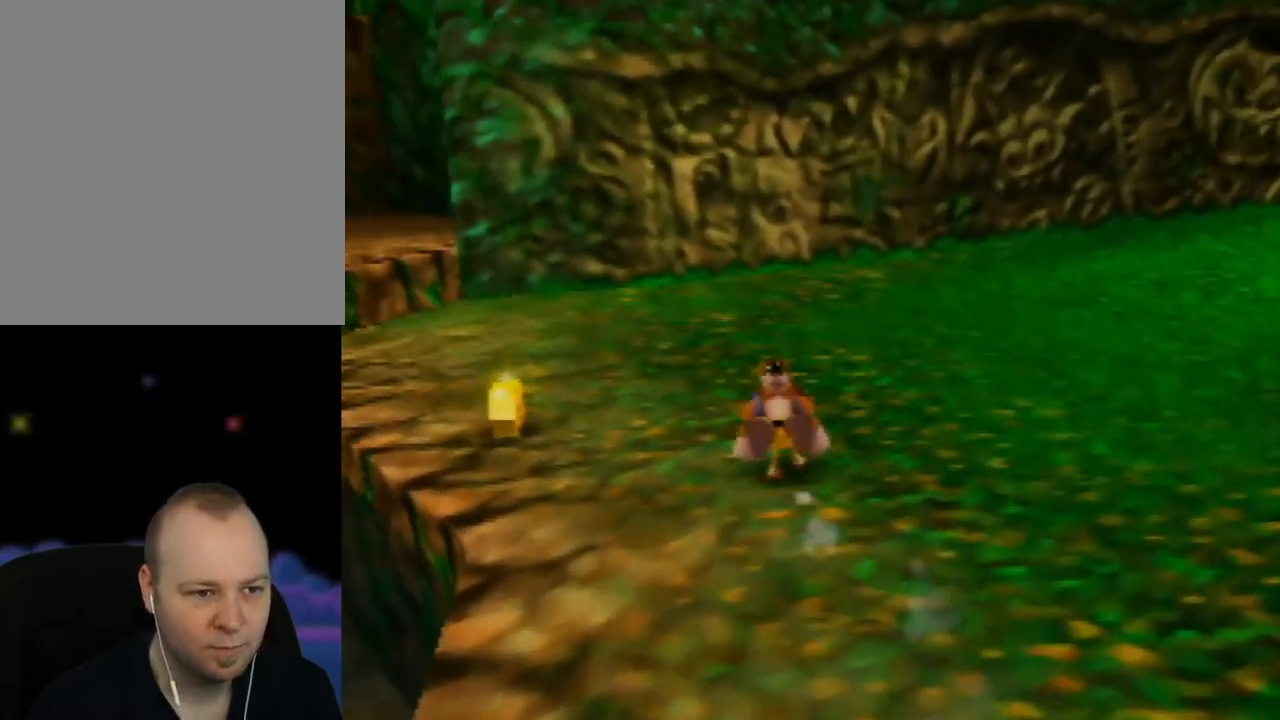
{"buttons": ["Z"], "left_stick": "up-left", "events": [[67, "left_stick", "up-left"]]}
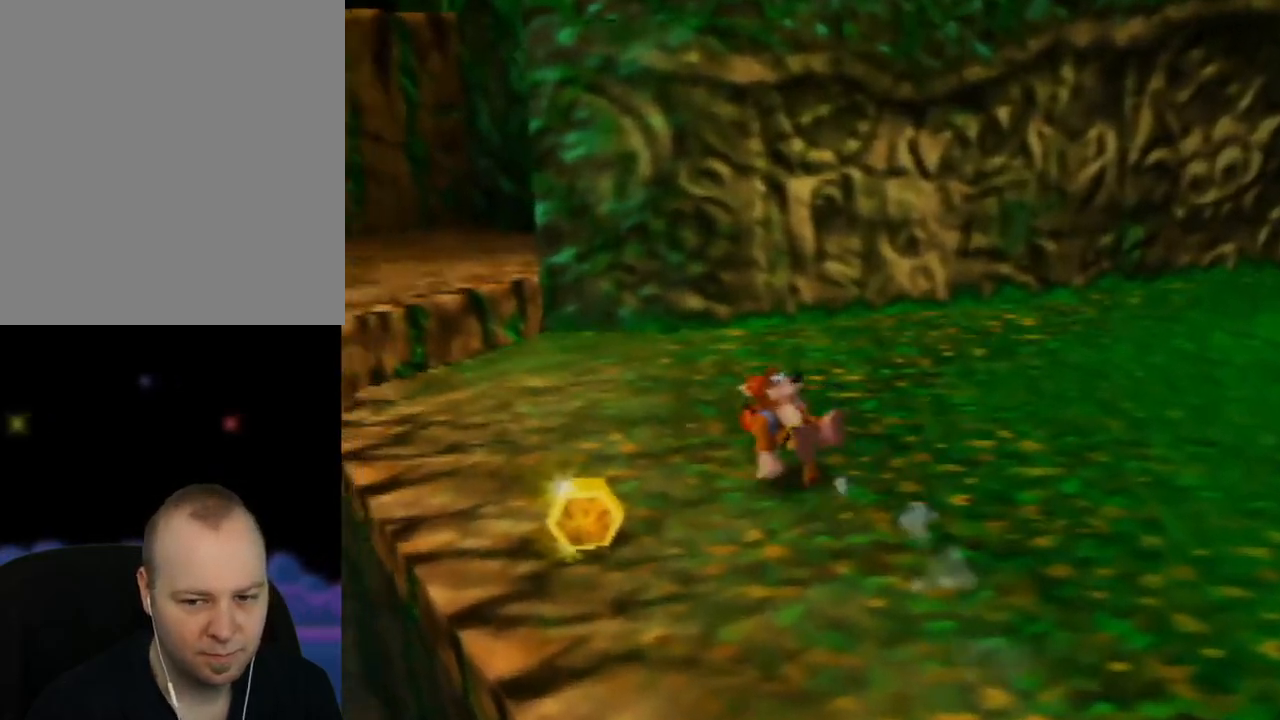
{"buttons": ["Z"], "left_stick": "up-left", "events": []}
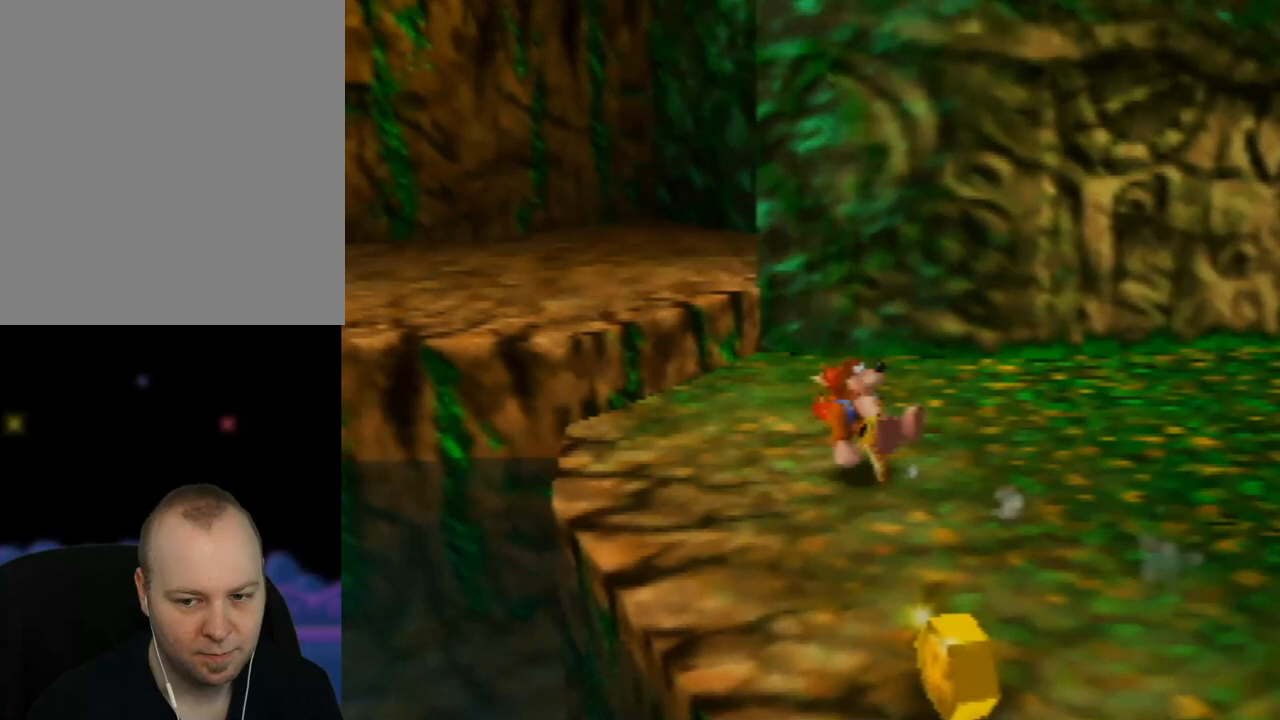
{"buttons": ["A", "Z"], "left_stick": "up-left", "events": [[67, "A", "down"]]}
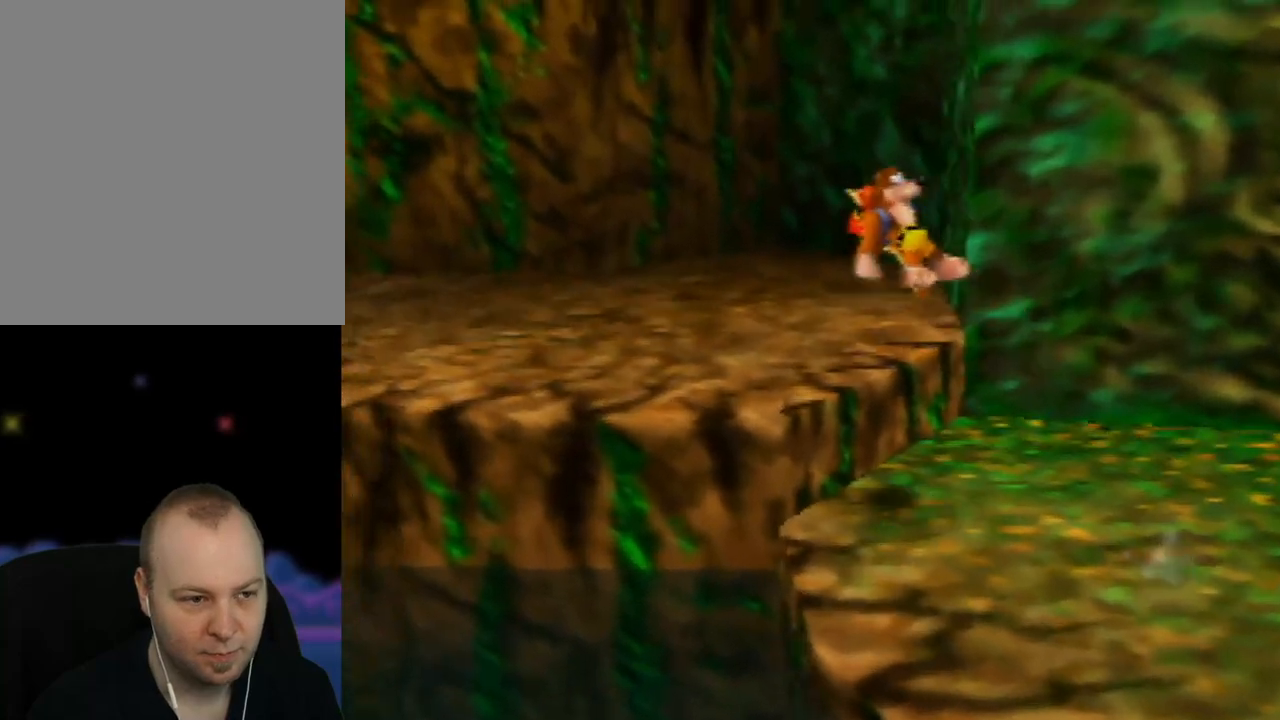
{"buttons": ["Z"], "left_stick": "up-left", "events": [[17, "A", "up"], [150, "C_RIGHT", "down"], [333, "C_RIGHT", "up"]]}
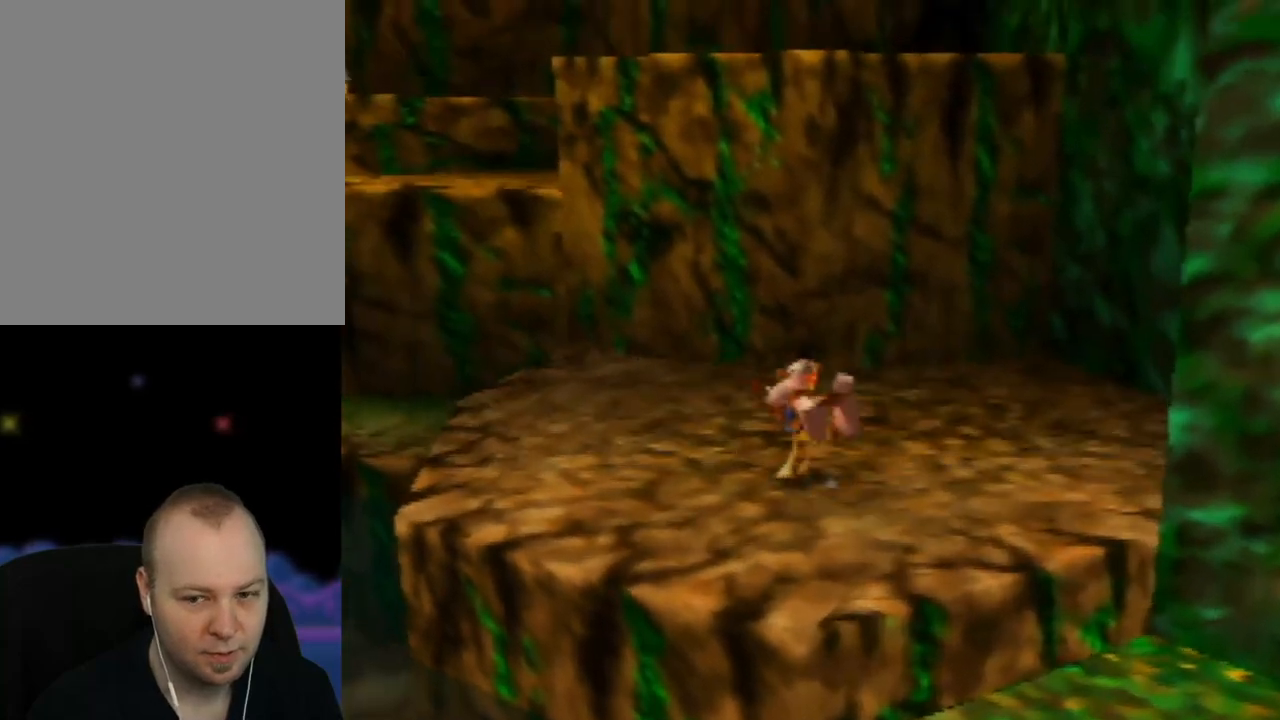
{"buttons": ["Z"], "left_stick": "up-left", "events": []}
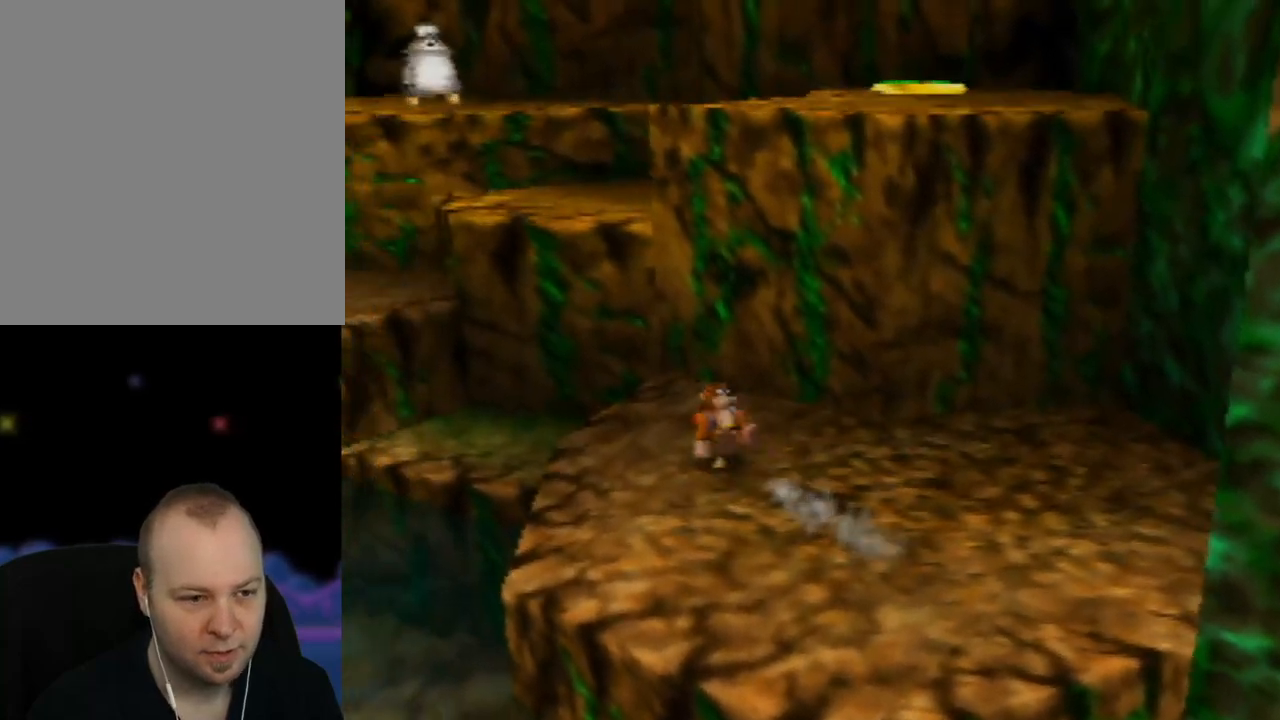
{"buttons": ["A", "Z"], "left_stick": "up-left", "events": [[250, "A", "down"]]}
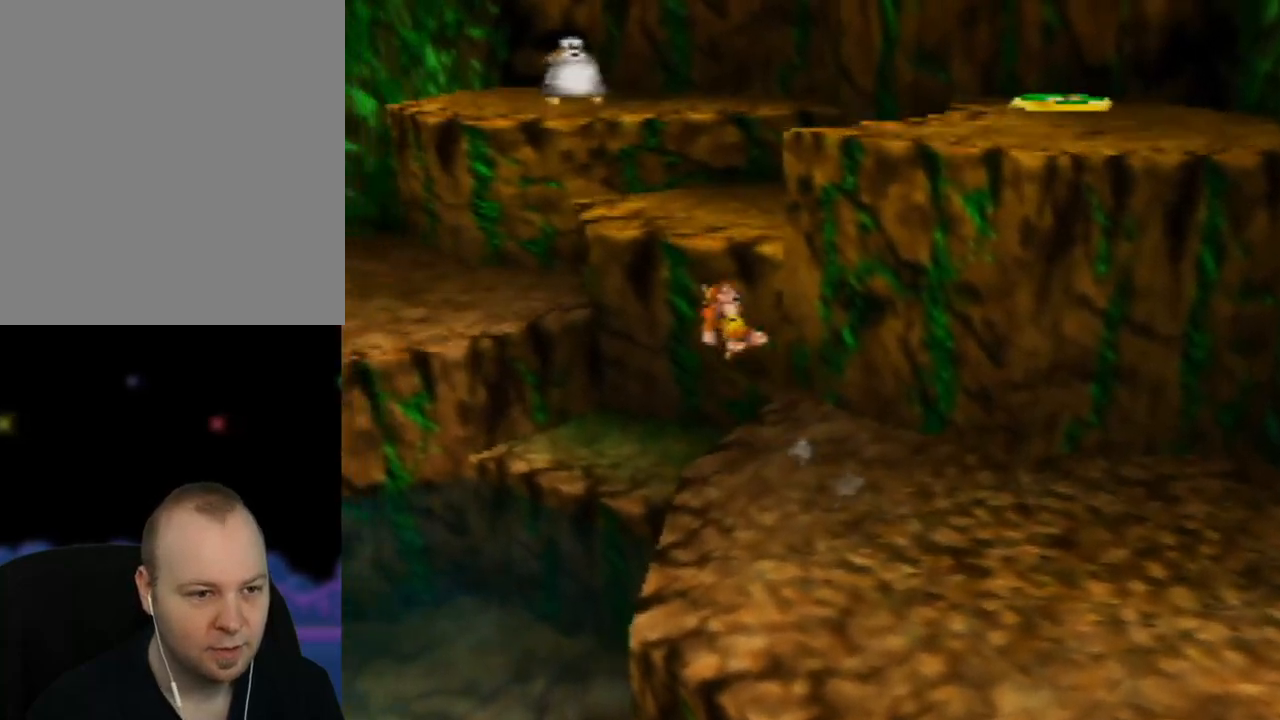
{"buttons": ["A", "Z"], "left_stick": "up-left", "events": []}
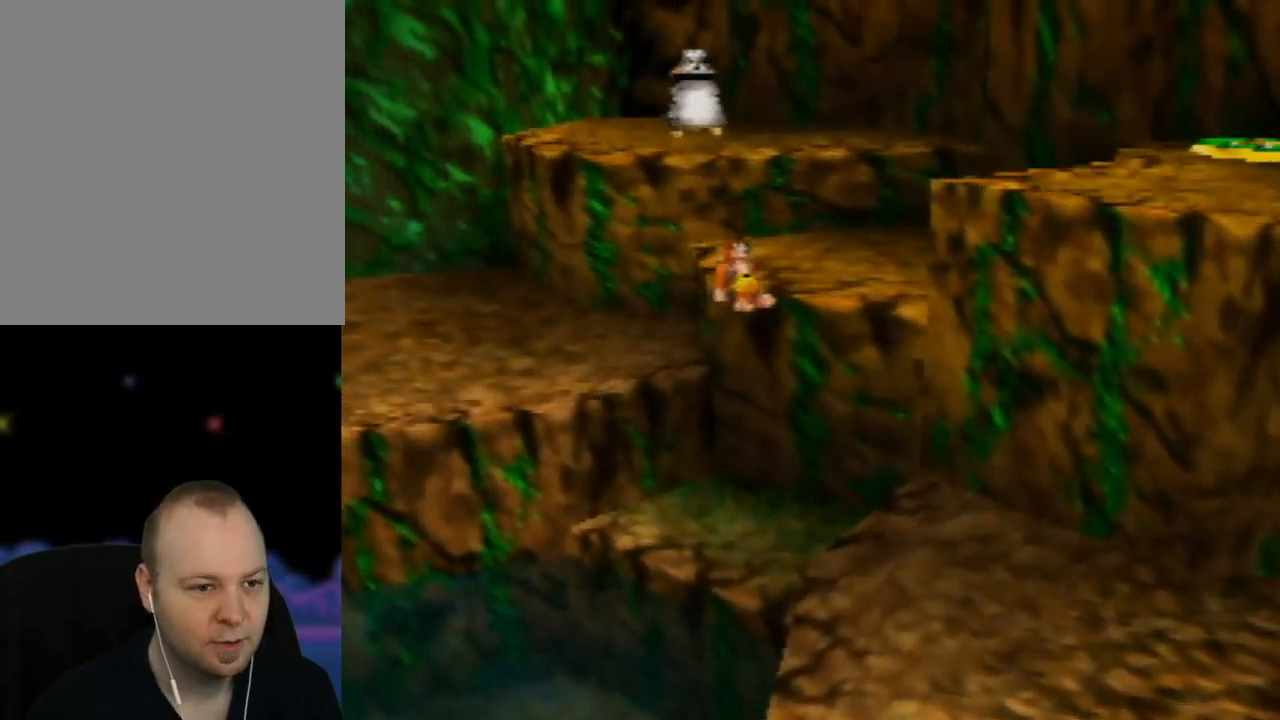
{"buttons": ["Z"], "left_stick": "right", "events": [[250, "A", "up"], [317, "left_stick", "up-right"], [467, "left_stick", "right"]]}
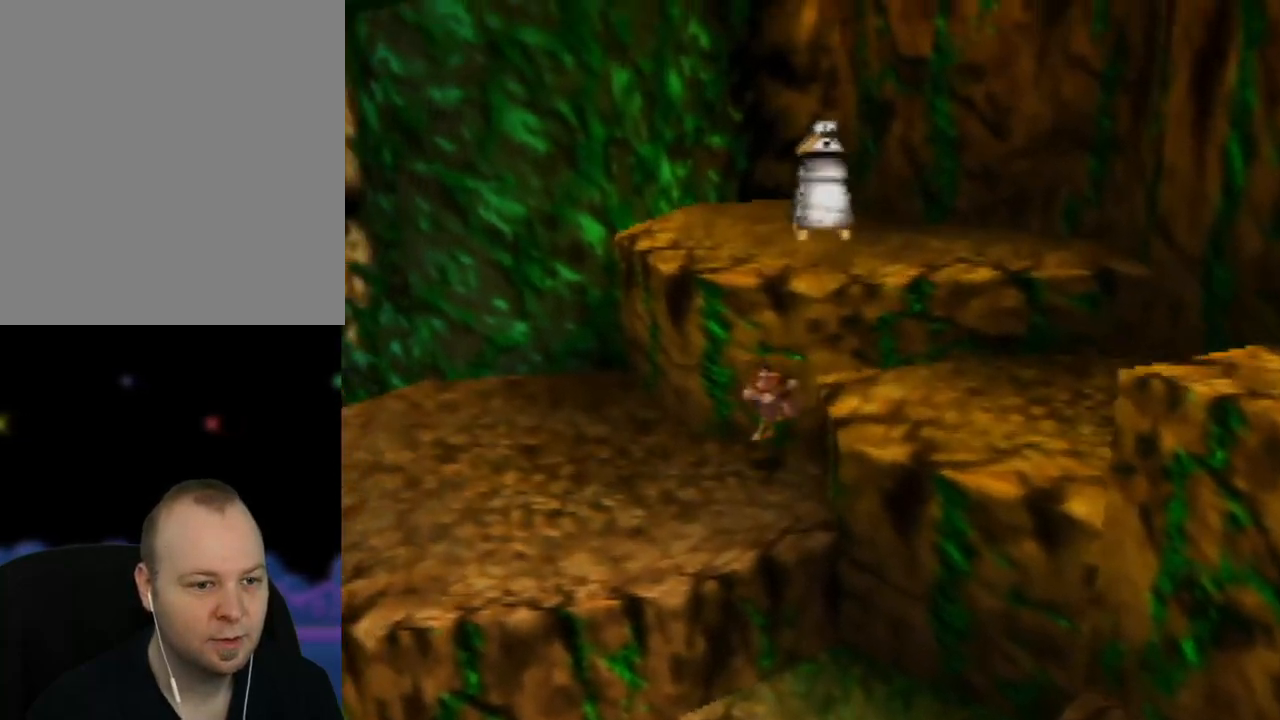
{"buttons": ["A", "Z"], "left_stick": "right", "events": [[150, "A", "down"]]}
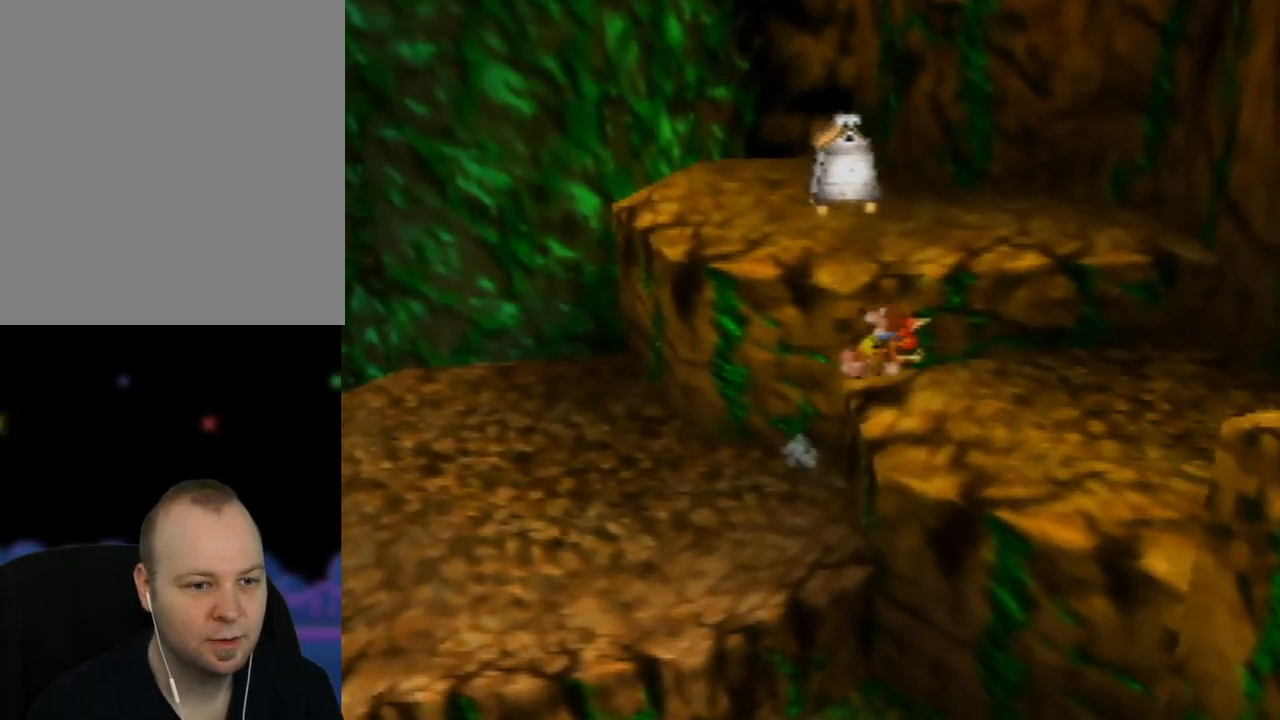
{"buttons": ["Z"], "left_stick": "down-right", "events": [[167, "A", "up"], [233, "left_stick", "down-right"]]}
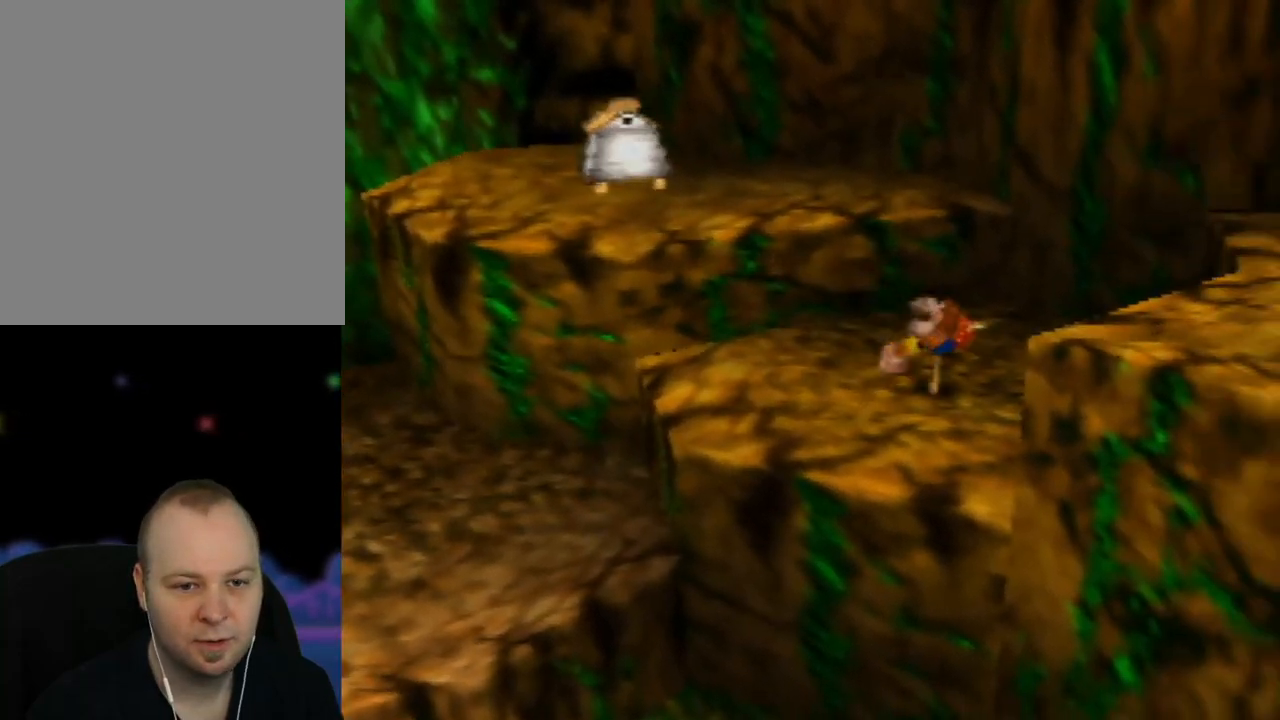
{"buttons": ["A", "Z"], "left_stick": "right", "events": [[117, "A", "down"], [400, "left_stick", "right"]]}
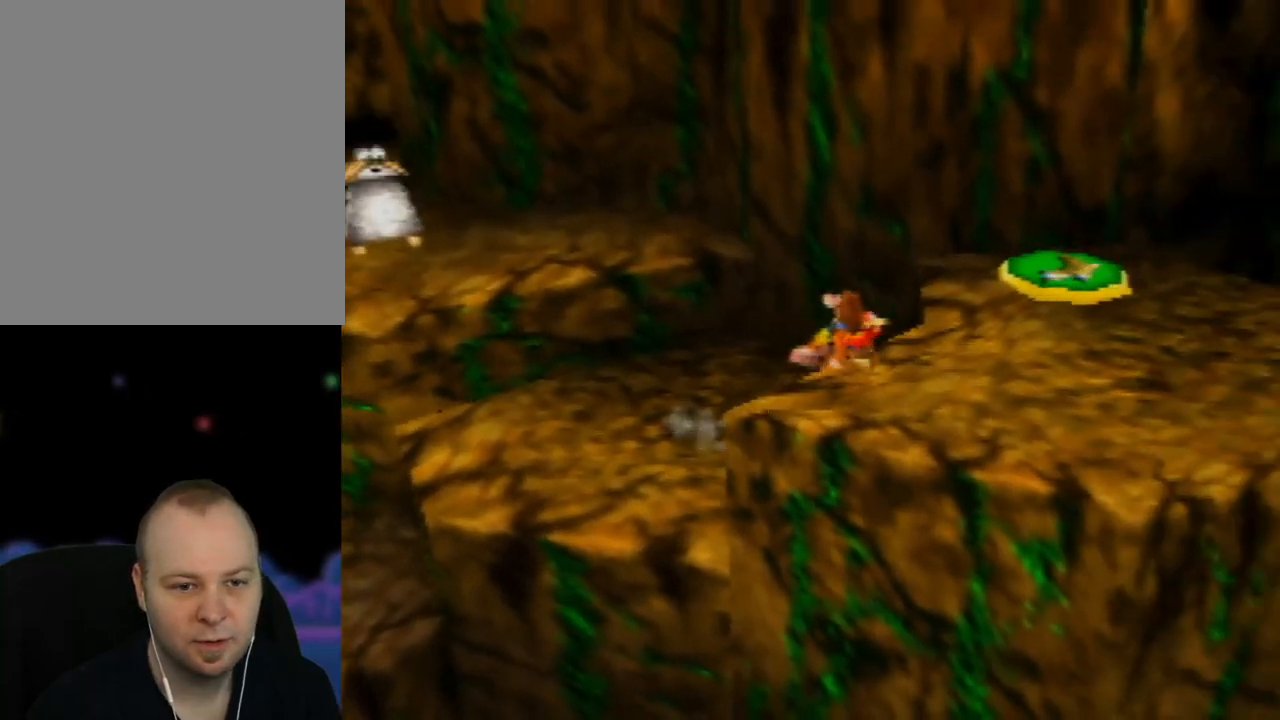
{"buttons": [], "left_stick": "up-left", "events": [[50, "left_stick", "up-right"], [250, "A", "up"], [367, "Z", "up"], [383, "left_stick", "up-left"]]}
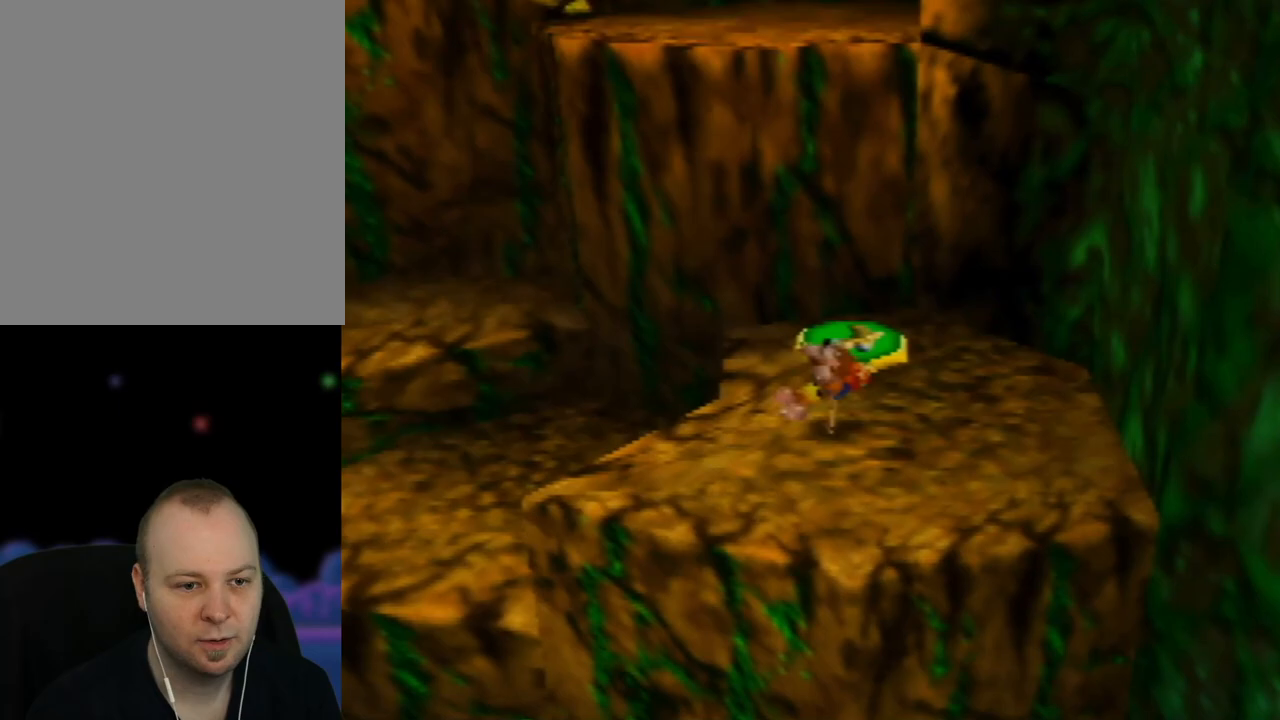
{"buttons": [], "left_stick": "right", "events": [[333, "left_stick", "up-right"], [500, "left_stick", "right"]]}
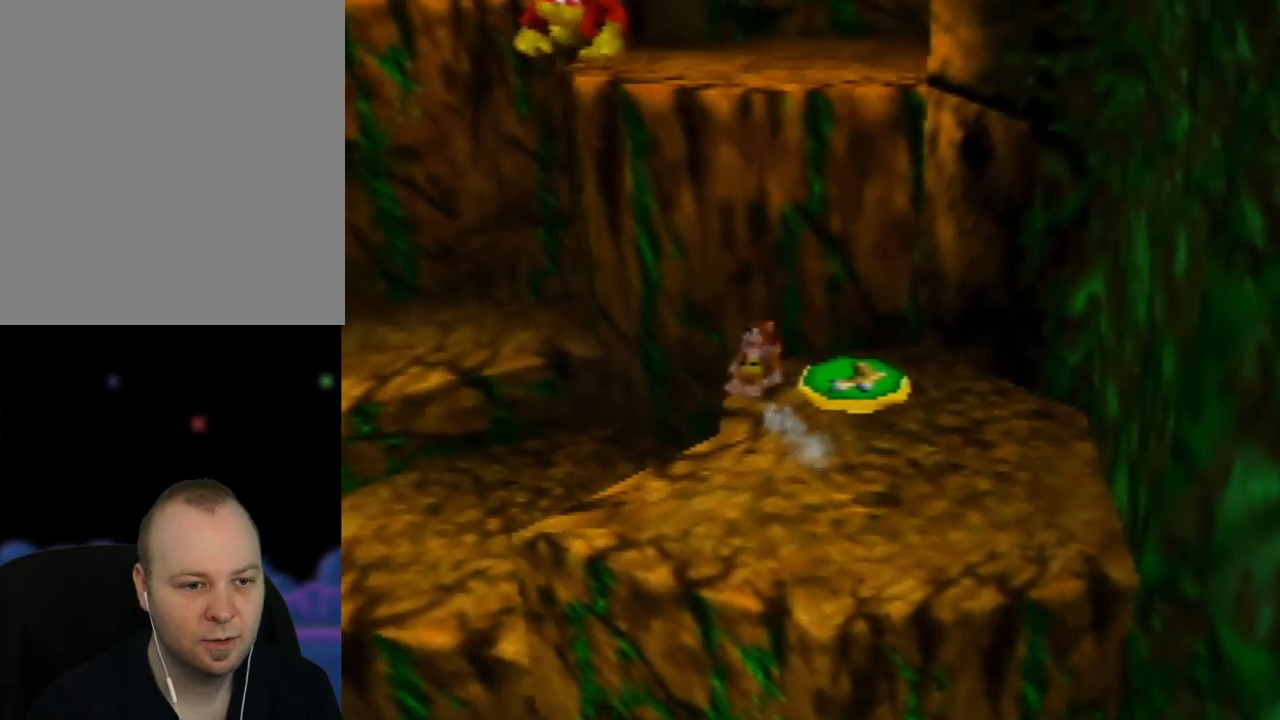
{"buttons": [], "left_stick": "right", "events": [[117, "left_stick", "down-right"], [233, "left_stick", "down"], [333, "left_stick", "center"], [433, "left_stick", "right"]]}
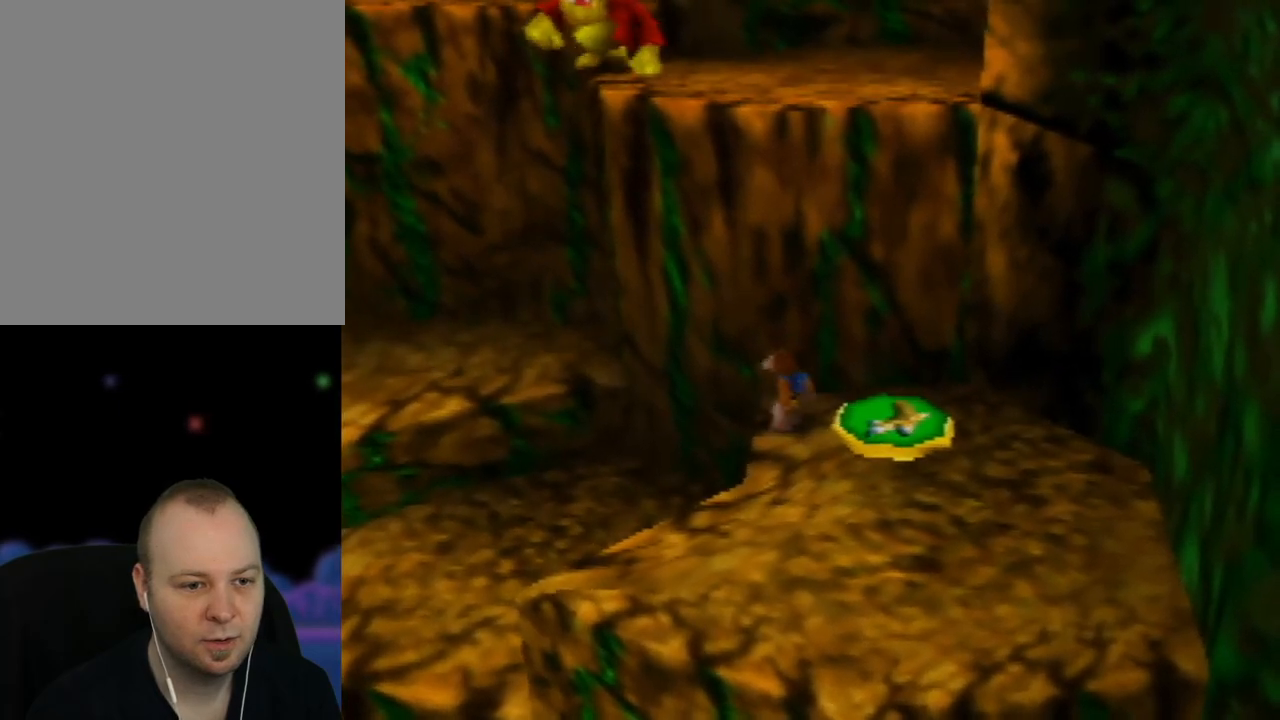
{"buttons": ["A"], "left_stick": "center", "events": [[150, "left_stick", "down-right"], [433, "left_stick", "center"], [500, "A", "down"]]}